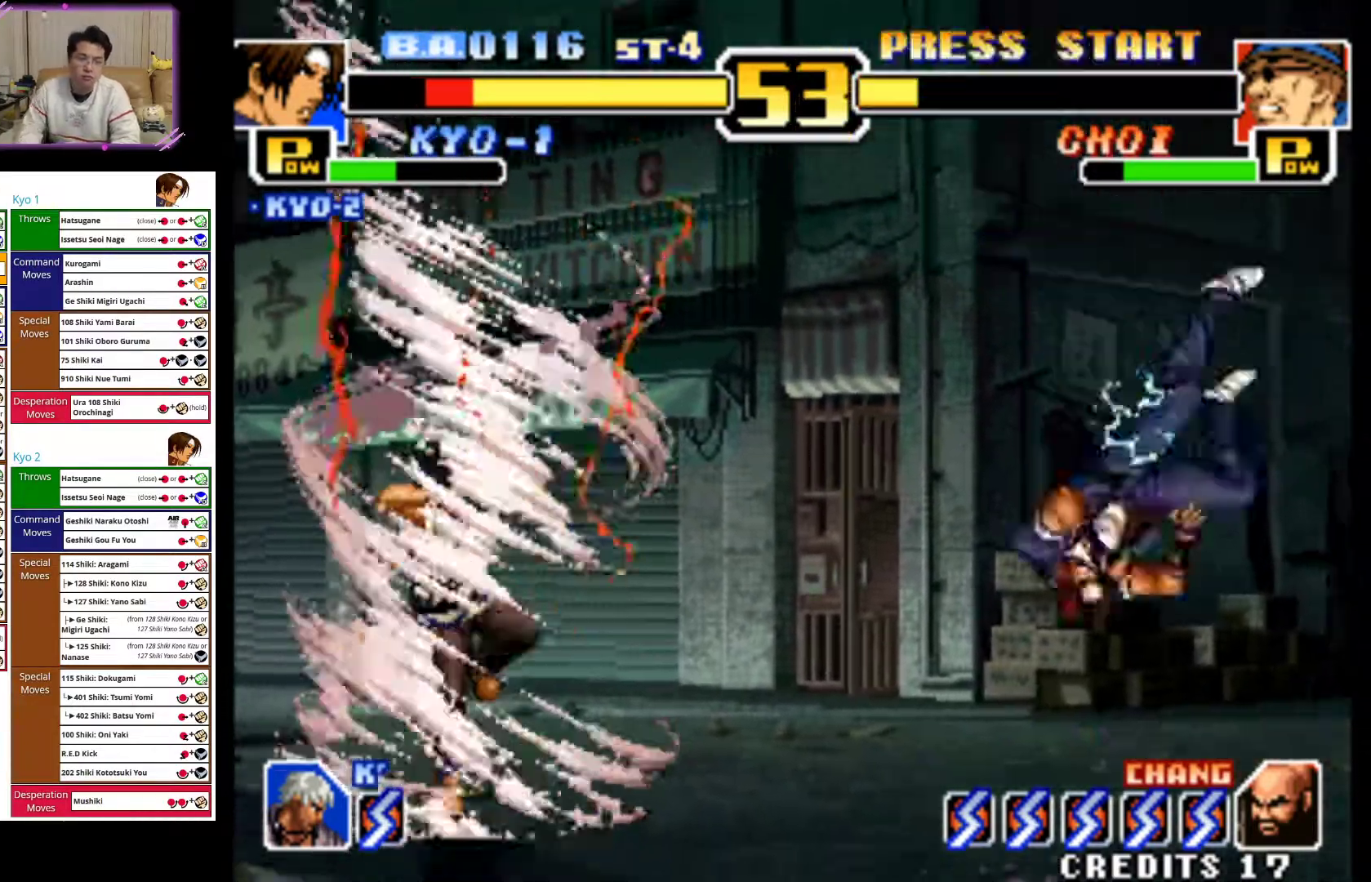
Gameplay with a controller (arcade stick); each line is a JSON object with the inputs held at the frame after it. "events" lists button and stick changes between this image and that frame as [ms after this image, input, new state], when the widget could be followed in between. Not read: L3 R3.
{"buttons": [], "left_stick": "center", "events": [[67, "CROSS", "down"], [67, "TRIANGLE", "down"], [367, "CROSS", "up"], [400, "TRIANGLE", "up"], [417, "left_stick", "center"]]}
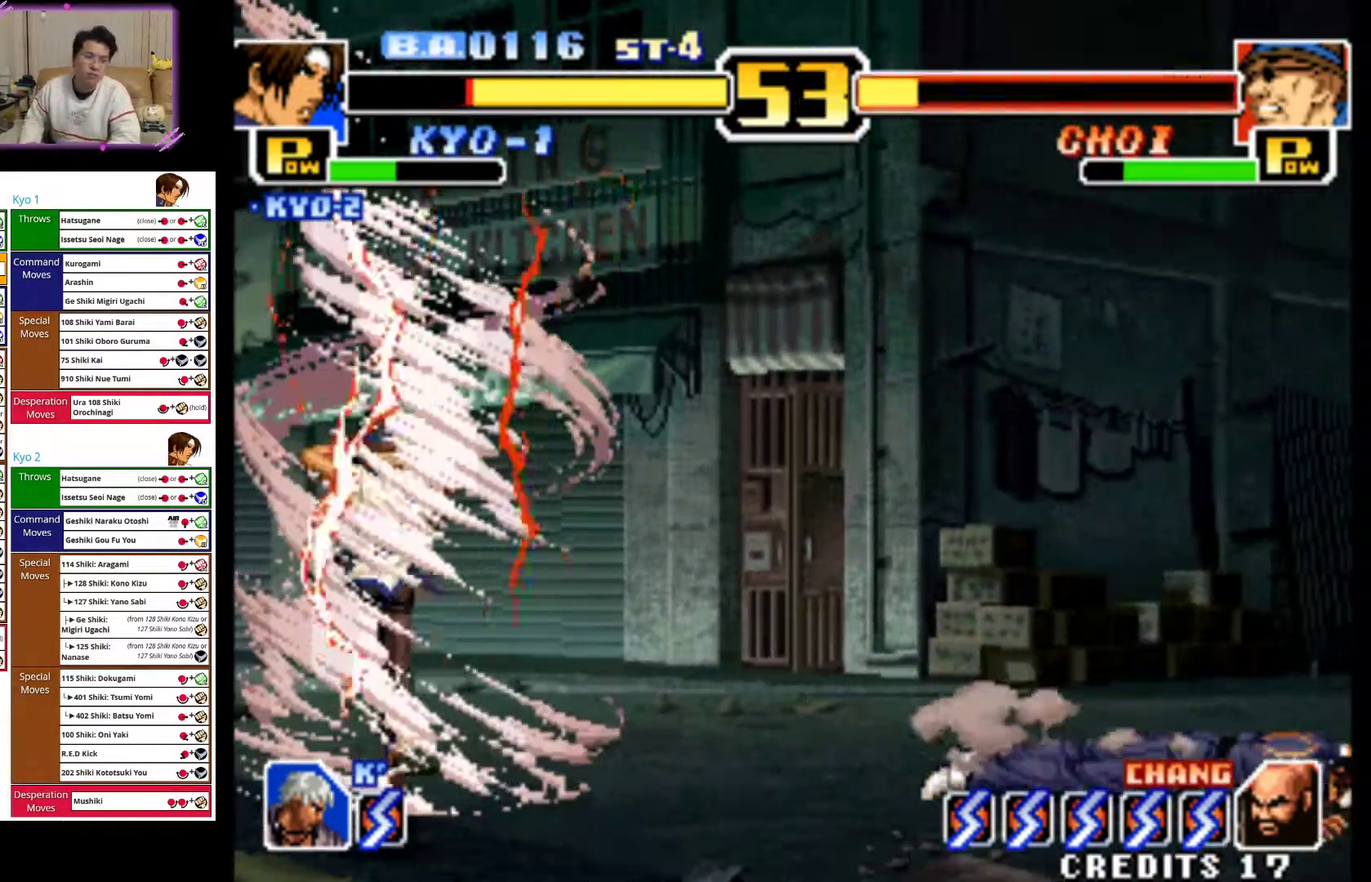
{"buttons": [], "left_stick": "left", "events": [[483, "left_stick", "left"]]}
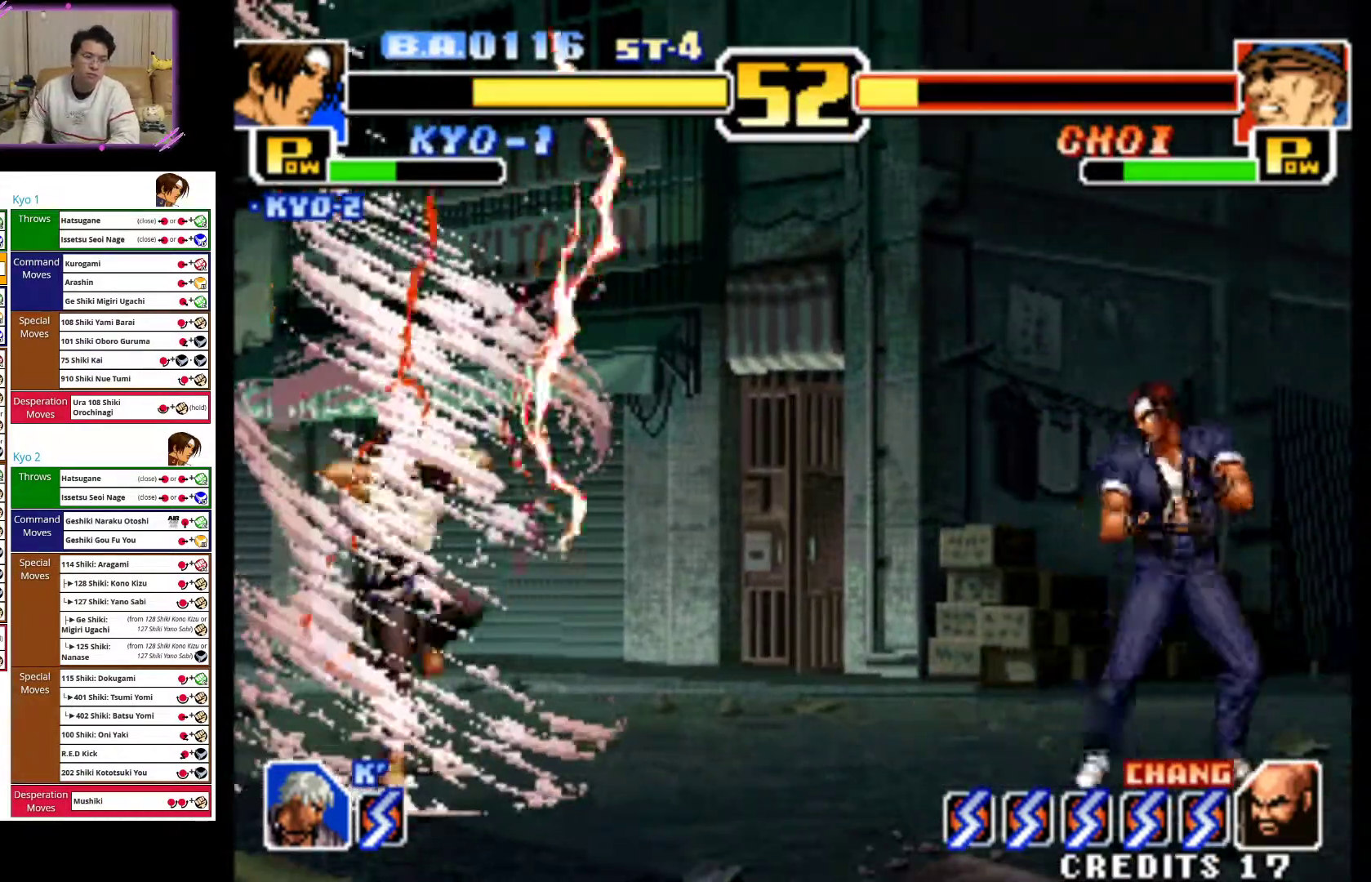
{"buttons": [], "left_stick": "center", "events": [[33, "left_stick", "center"], [383, "left_stick", "left"], [467, "left_stick", "center"]]}
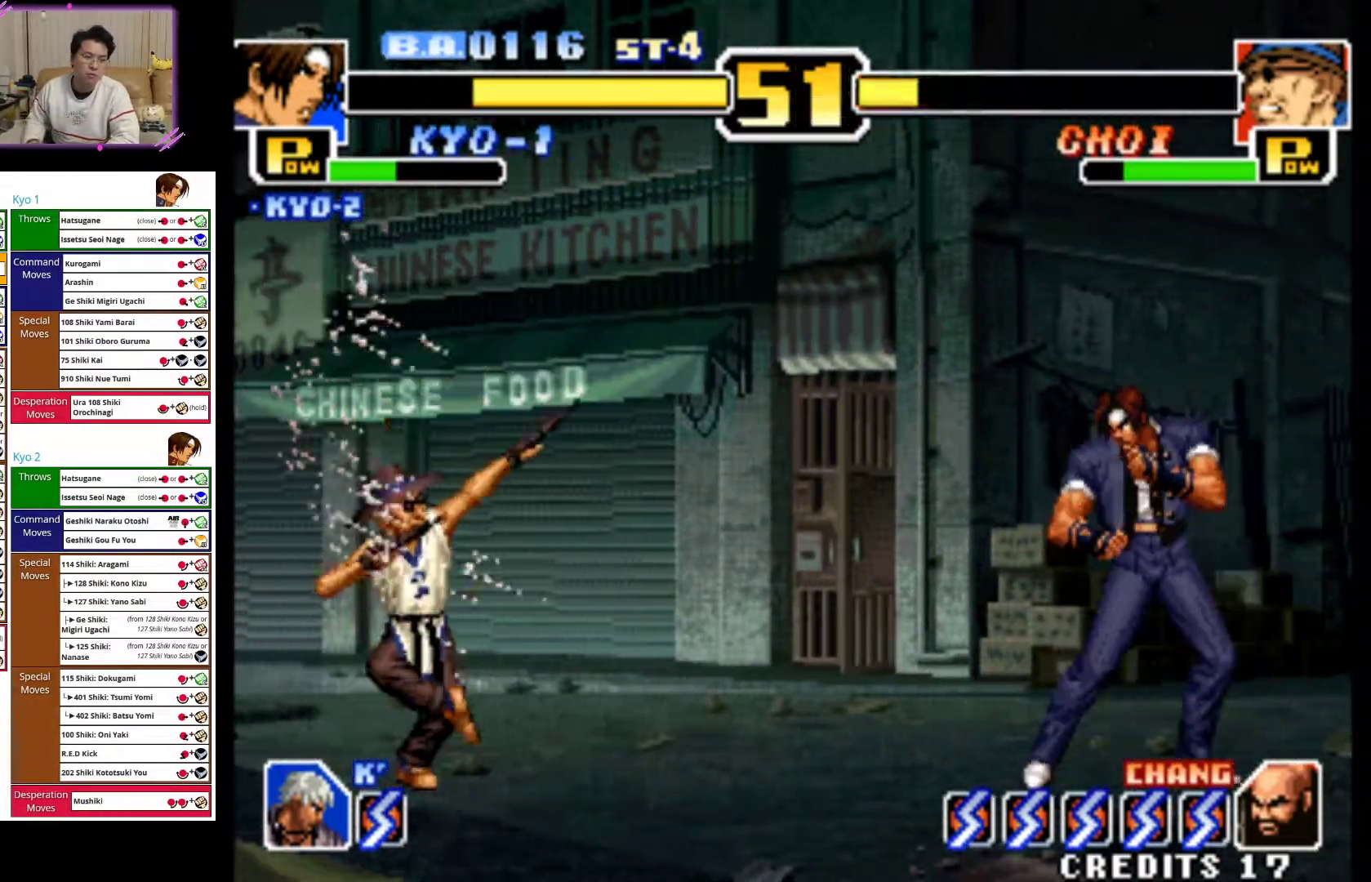
{"buttons": [], "left_stick": "center"}